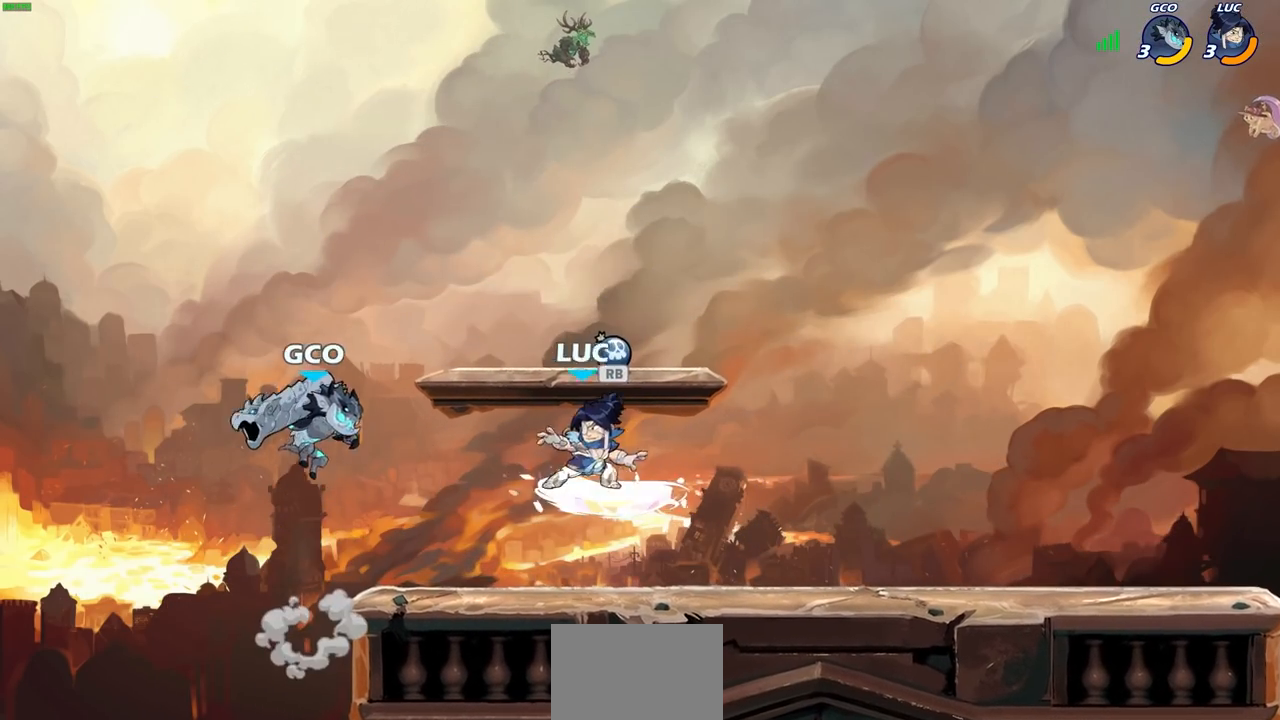
Gameplay with a controller (PlayStation layout); each line is a JSON object with the inputs held at the frame after it. "events" lists button and stick changes between this image and that frame as [ms after this image, input, new state], when the widget could be followed in between.
{"buttons": ["CIRCLE"], "left_stick": "center", "right_stick": "center", "events": [[17, "SQUARE", "up"], [33, "R1", "up"], [33, "R2", "up"], [33, "left_stick", "center"], [283, "left_stick", "left"], [383, "left_stick", "center"], [417, "CIRCLE", "down"]]}
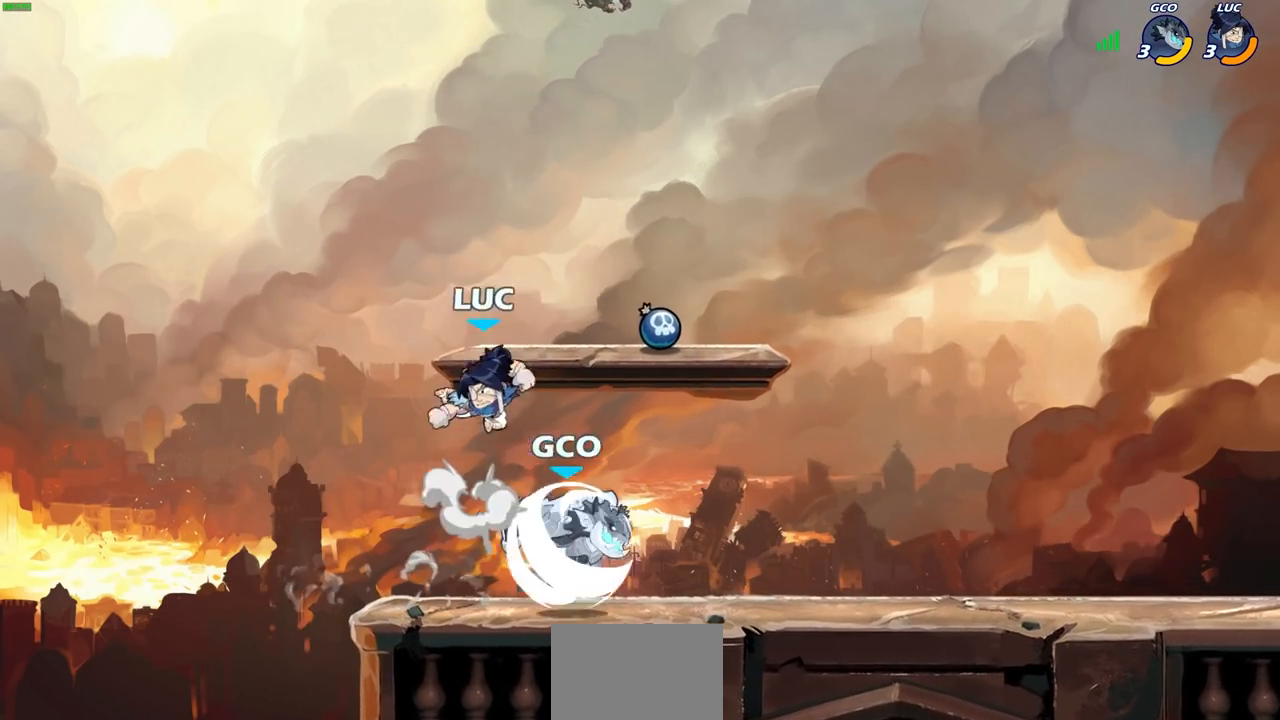
{"buttons": [], "left_stick": "down-left", "right_stick": "center", "events": [[17, "CIRCLE", "up"], [367, "left_stick", "left"], [483, "left_stick", "down-left"]]}
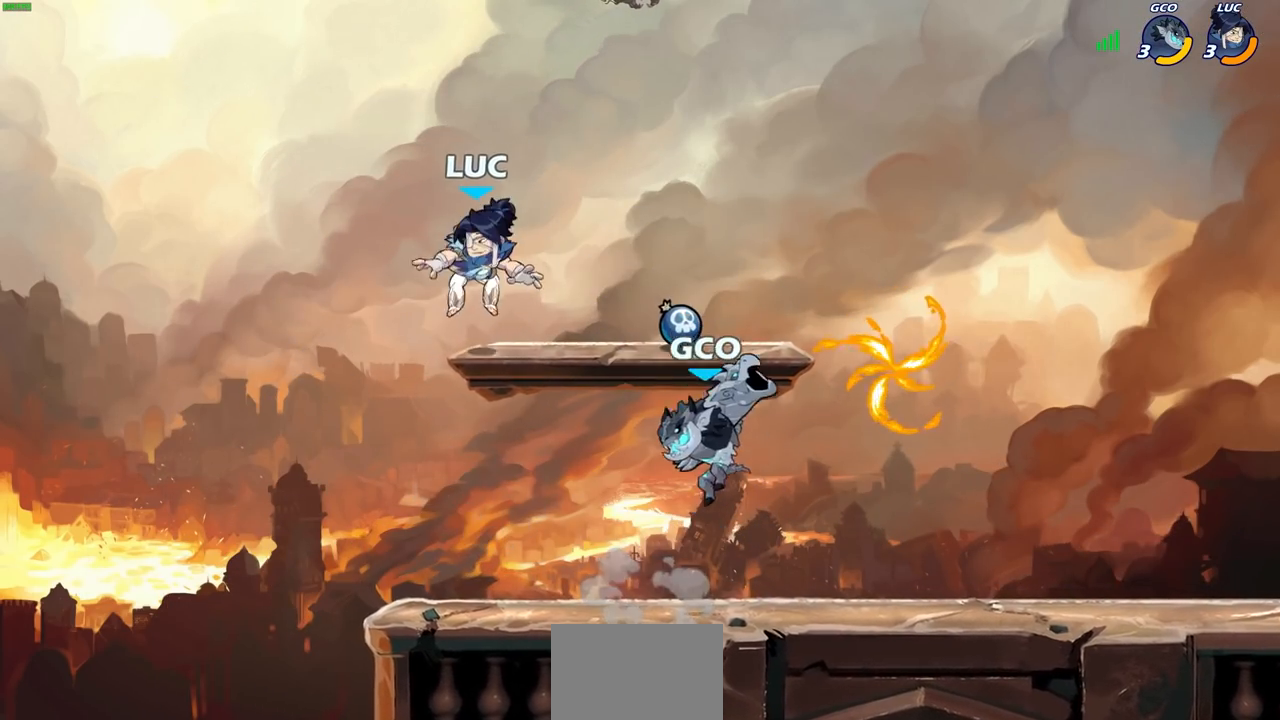
{"buttons": [], "left_stick": "right", "right_stick": "center", "events": [[117, "left_stick", "down-right"], [400, "left_stick", "right"]]}
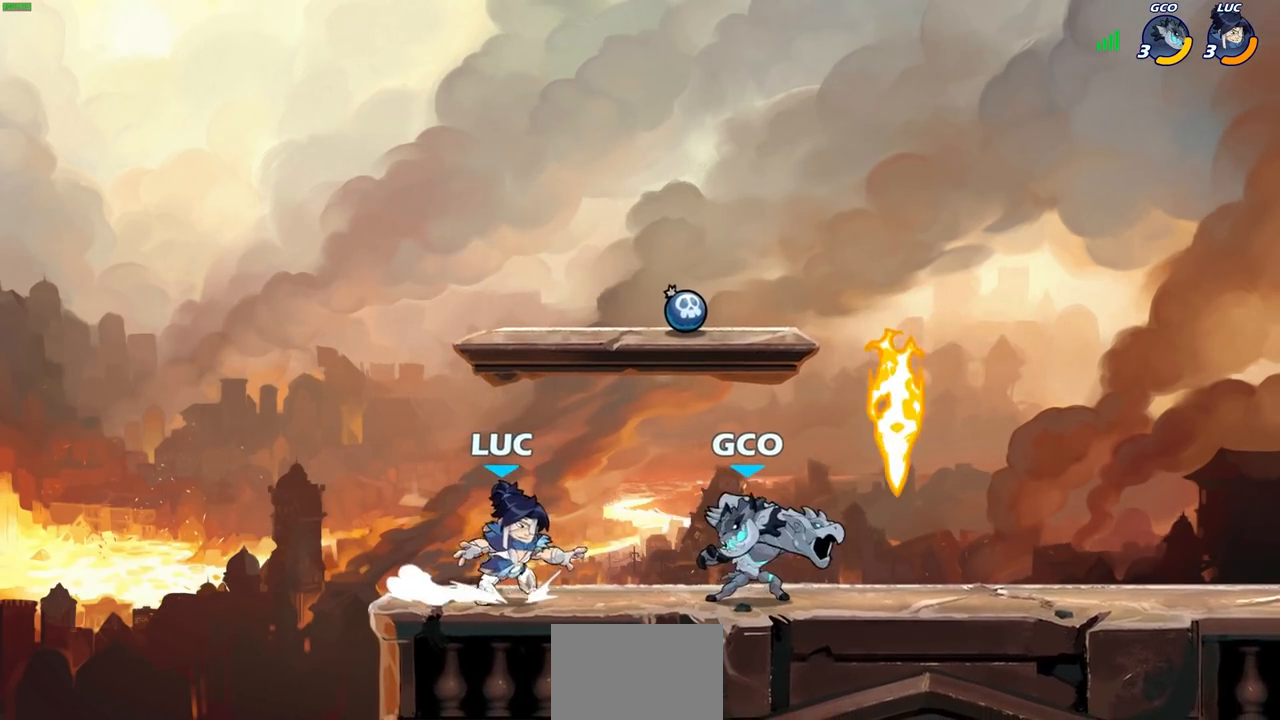
{"buttons": [], "left_stick": "right", "right_stick": "center", "events": [[50, "R2", "down"], [83, "SQUARE", "down"], [117, "left_stick", "center"], [167, "R2", "up"], [183, "SQUARE", "up"], [467, "left_stick", "right"]]}
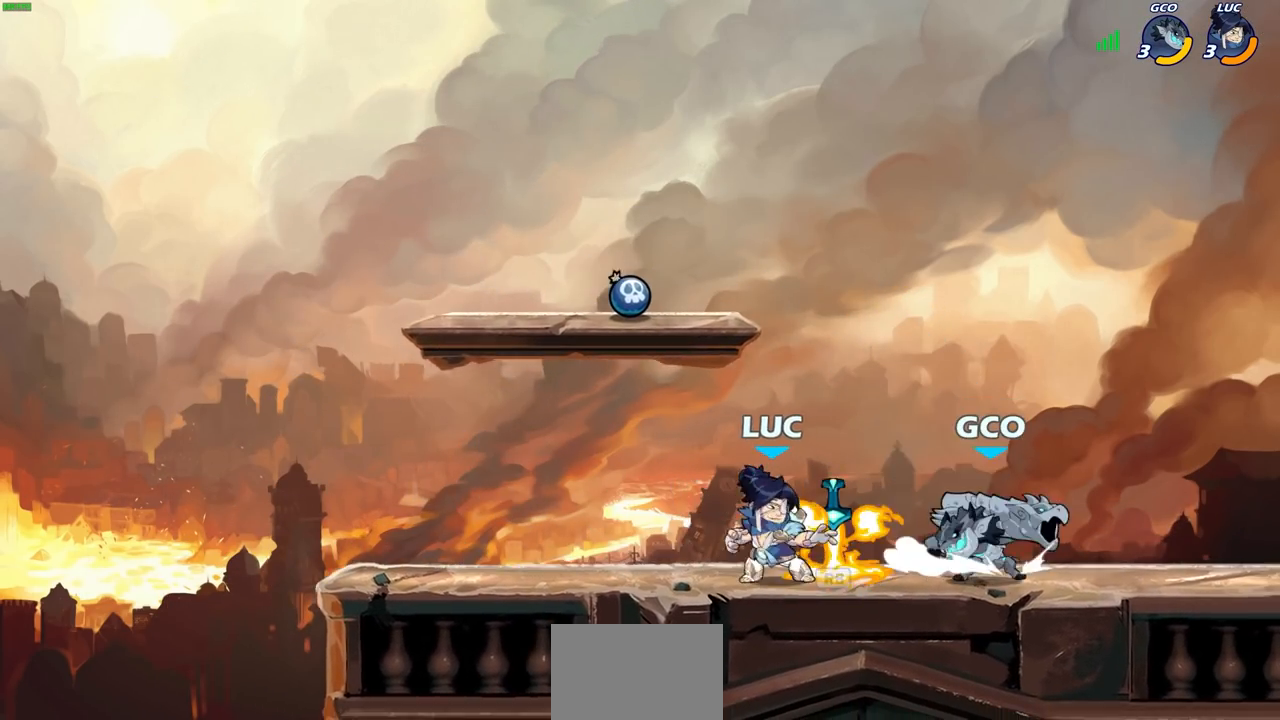
{"buttons": [], "left_stick": "down-left", "right_stick": "center", "events": [[67, "R1", "down"], [100, "CROSS", "down"], [167, "left_stick", "up"], [200, "R1", "up"], [233, "CROSS", "up"], [267, "left_stick", "left"], [383, "left_stick", "down-left"]]}
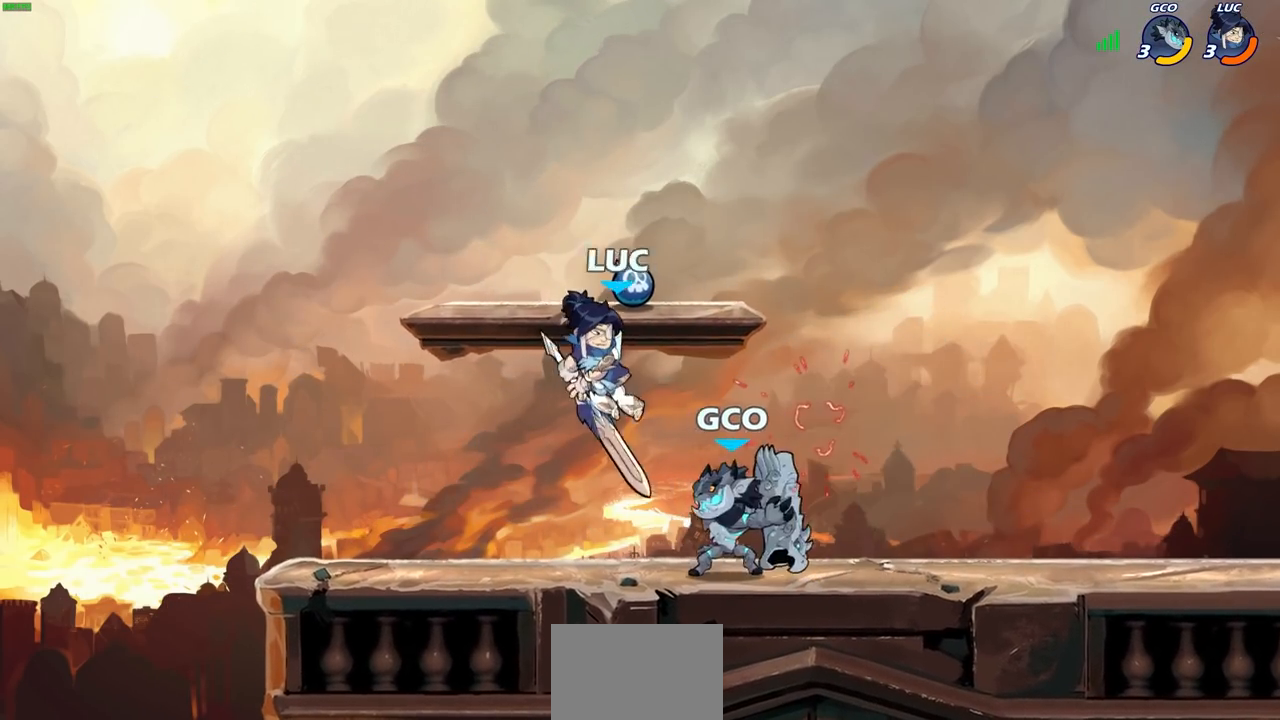
{"buttons": [], "left_stick": "down-right", "right_stick": "center", "events": [[50, "left_stick", "left"], [217, "left_stick", "down-left"], [500, "left_stick", "down-right"]]}
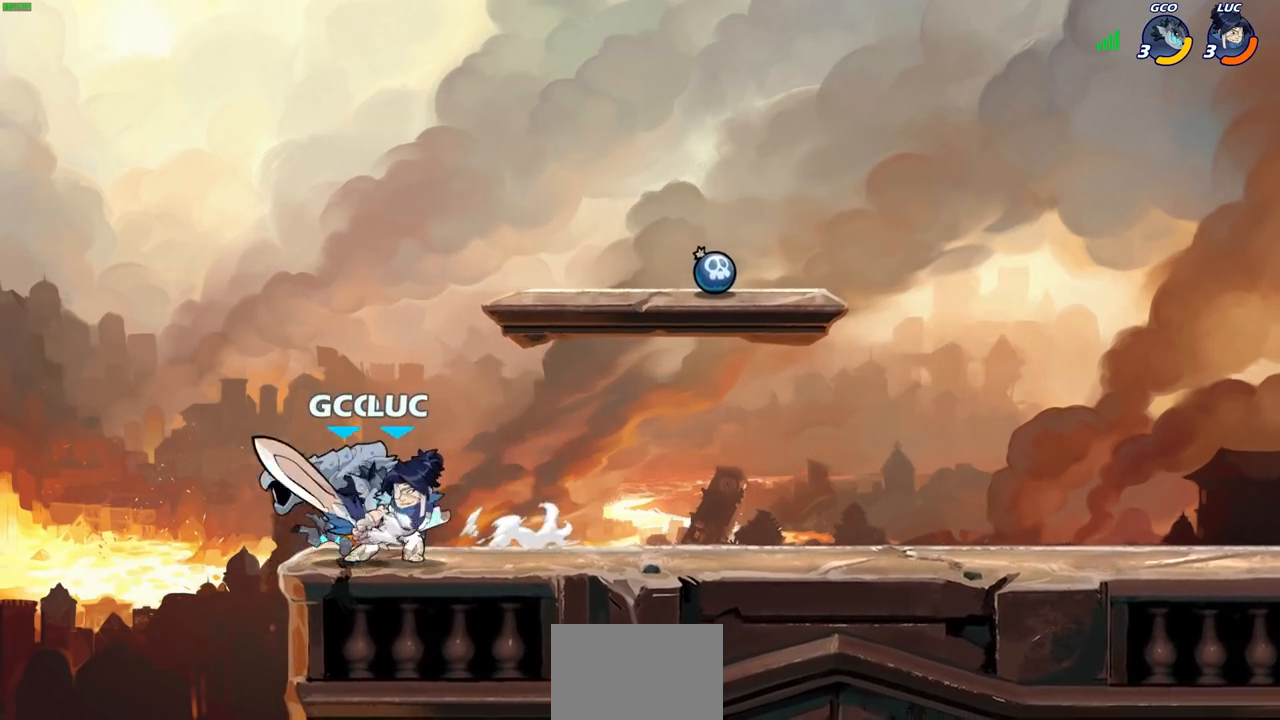
{"buttons": [], "left_stick": "center", "right_stick": "center", "events": [[17, "left_stick", "right"], [133, "left_stick", "center"]]}
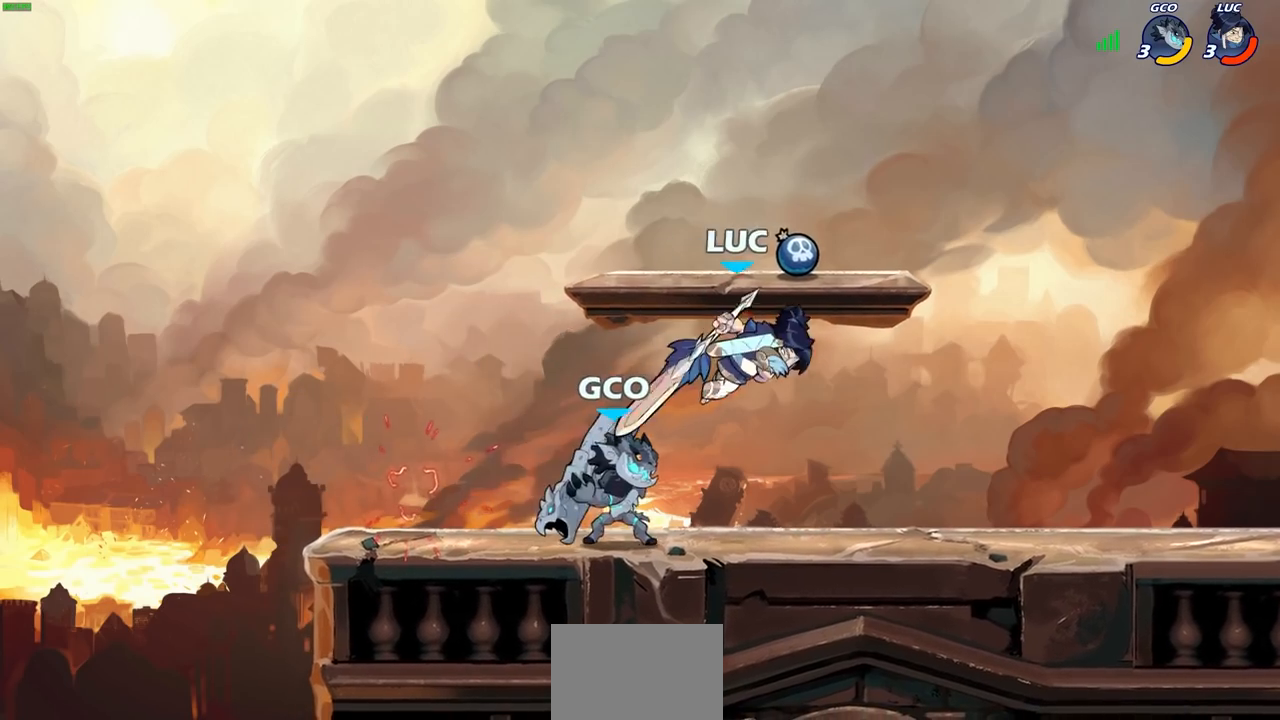
{"buttons": ["SQUARE", "R1", "R2"], "left_stick": "right", "right_stick": "center", "events": [[250, "R2", "down"], [267, "R1", "down"], [467, "SQUARE", "down"], [467, "left_stick", "right"]]}
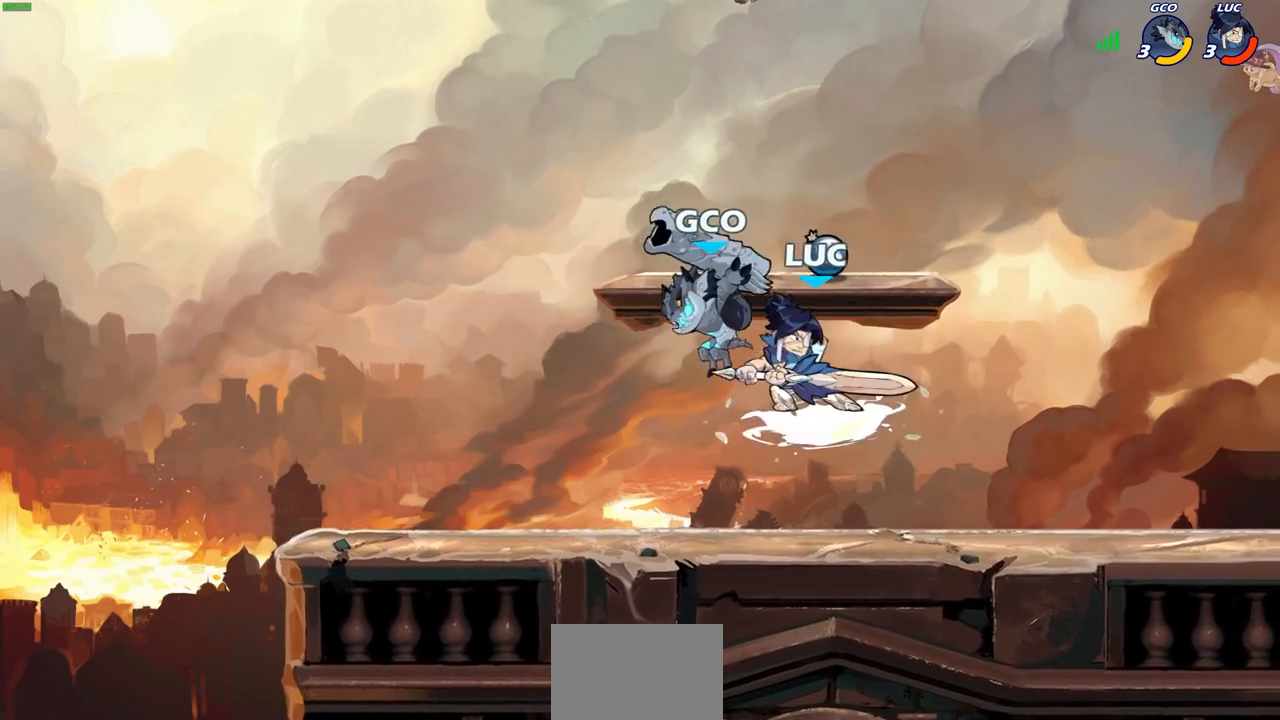
{"buttons": [], "left_stick": "center", "right_stick": "center", "events": [[83, "R1", "up"], [100, "R2", "up"], [100, "SQUARE", "up"], [100, "left_stick", "center"]]}
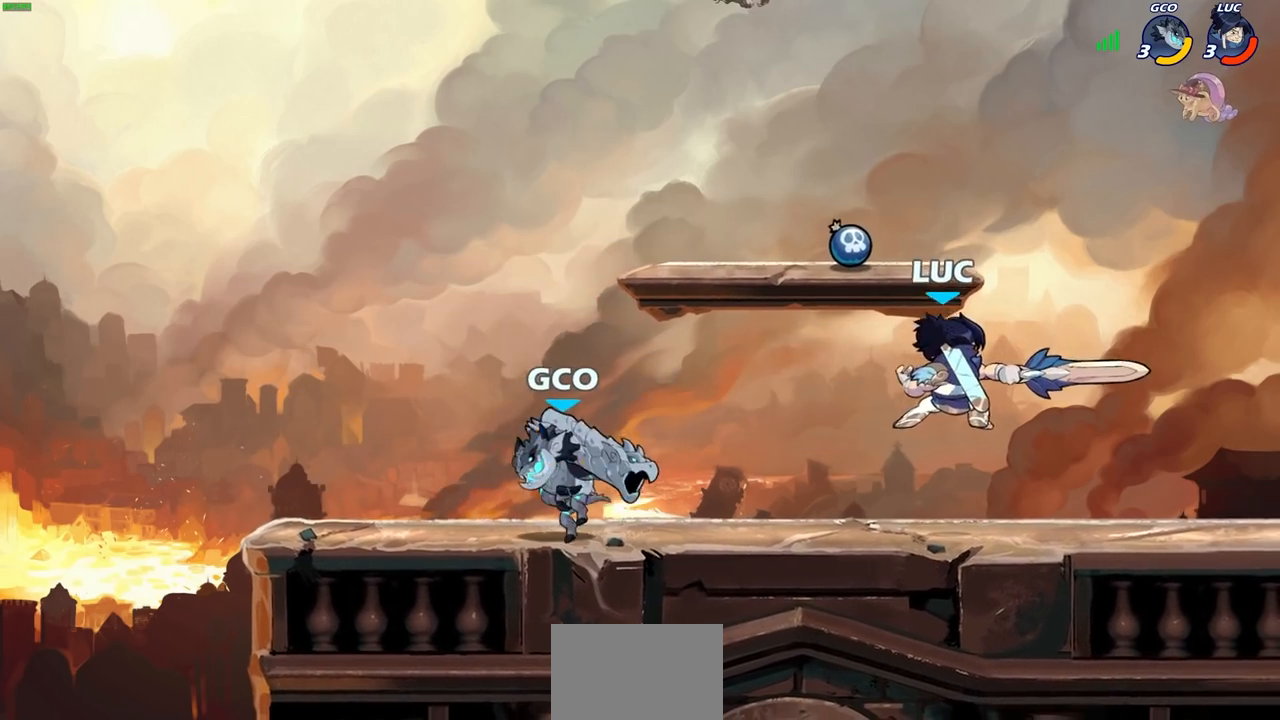
{"buttons": [], "left_stick": "right", "right_stick": "center", "events": [[133, "left_stick", "right"]]}
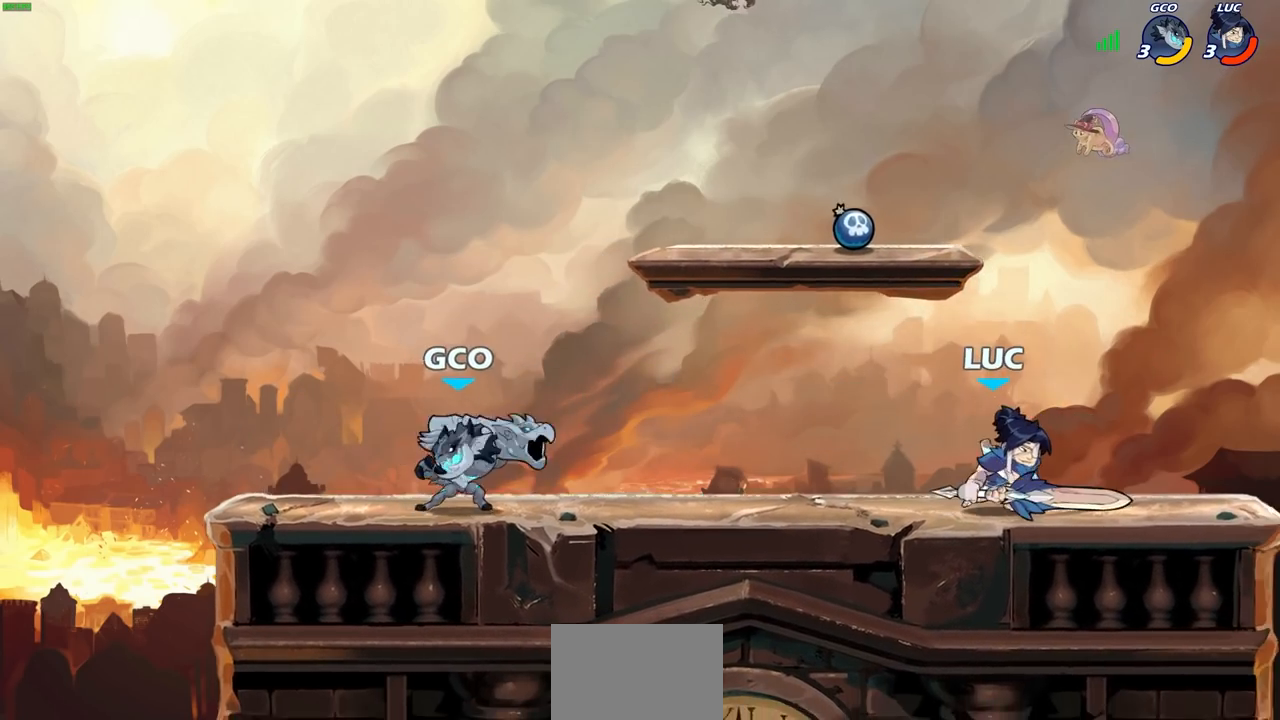
{"buttons": ["SQUARE"], "left_stick": "center", "right_stick": "center", "events": [[250, "left_stick", "left"], [300, "left_stick", "down-left"], [400, "SQUARE", "down"], [500, "left_stick", "center"]]}
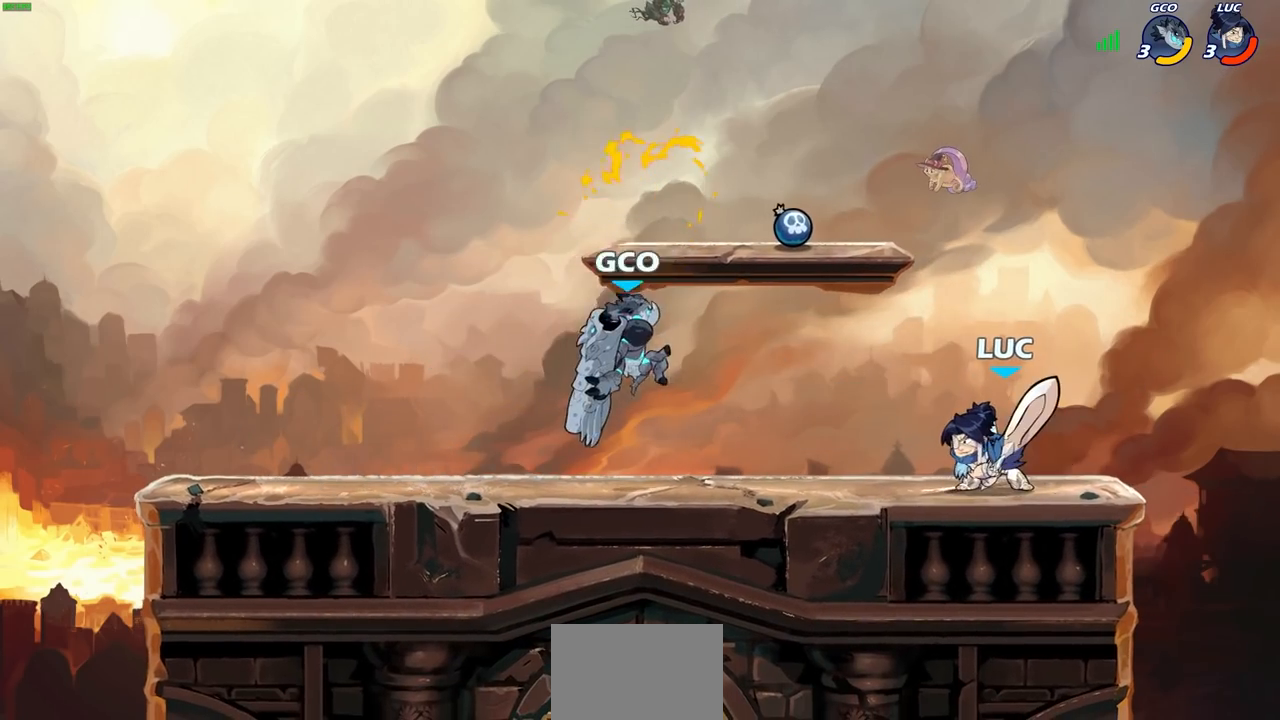
{"buttons": [], "left_stick": "left", "right_stick": "center", "events": [[17, "SQUARE", "up"], [483, "left_stick", "left"]]}
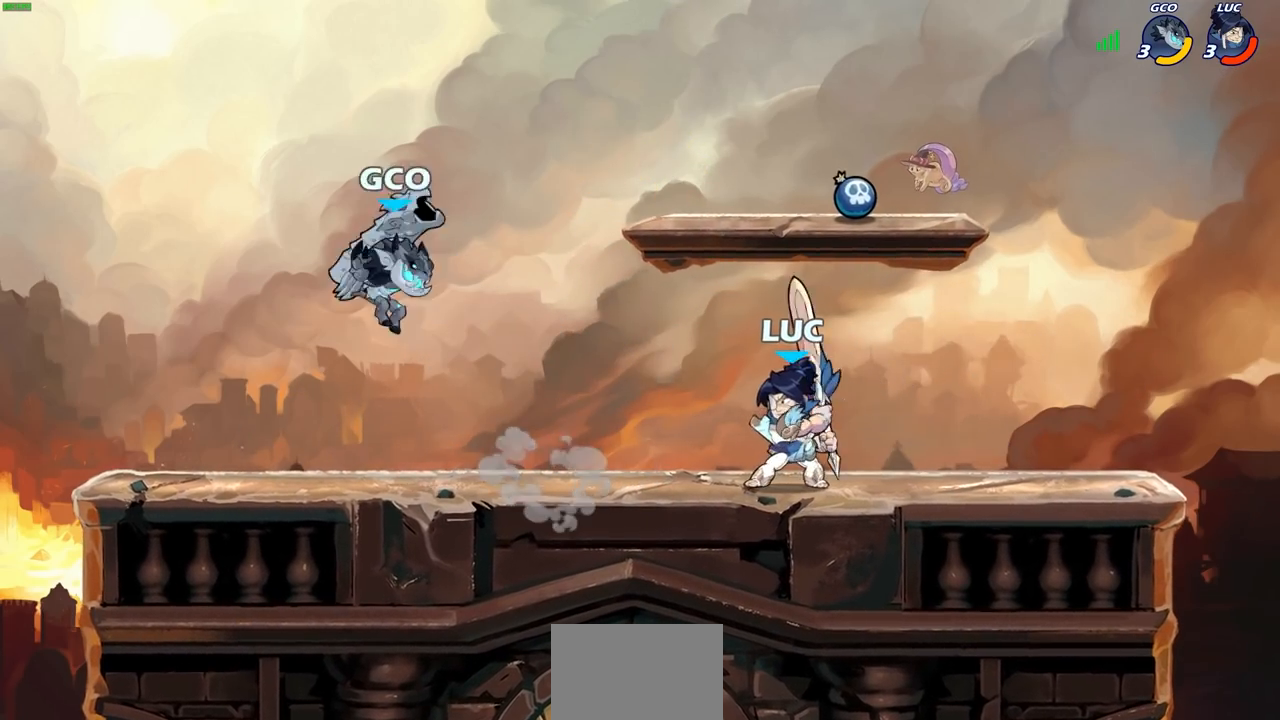
{"buttons": [], "left_stick": "center", "right_stick": "center", "events": [[217, "SQUARE", "down"], [383, "SQUARE", "up"], [433, "left_stick", "center"]]}
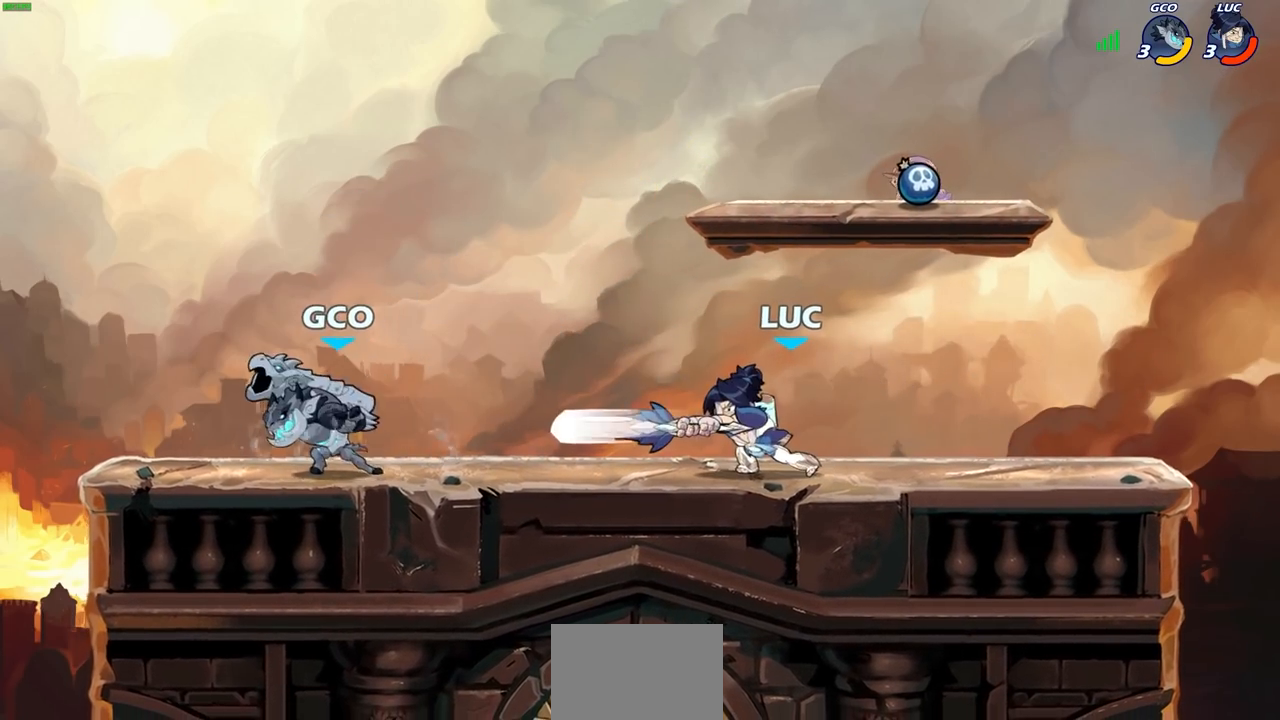
{"buttons": ["SQUARE"], "left_stick": "center", "right_stick": "center", "events": [[150, "left_stick", "down"], [233, "SQUARE", "down"], [333, "SQUARE", "up"], [417, "SQUARE", "down"], [417, "left_stick", "center"]]}
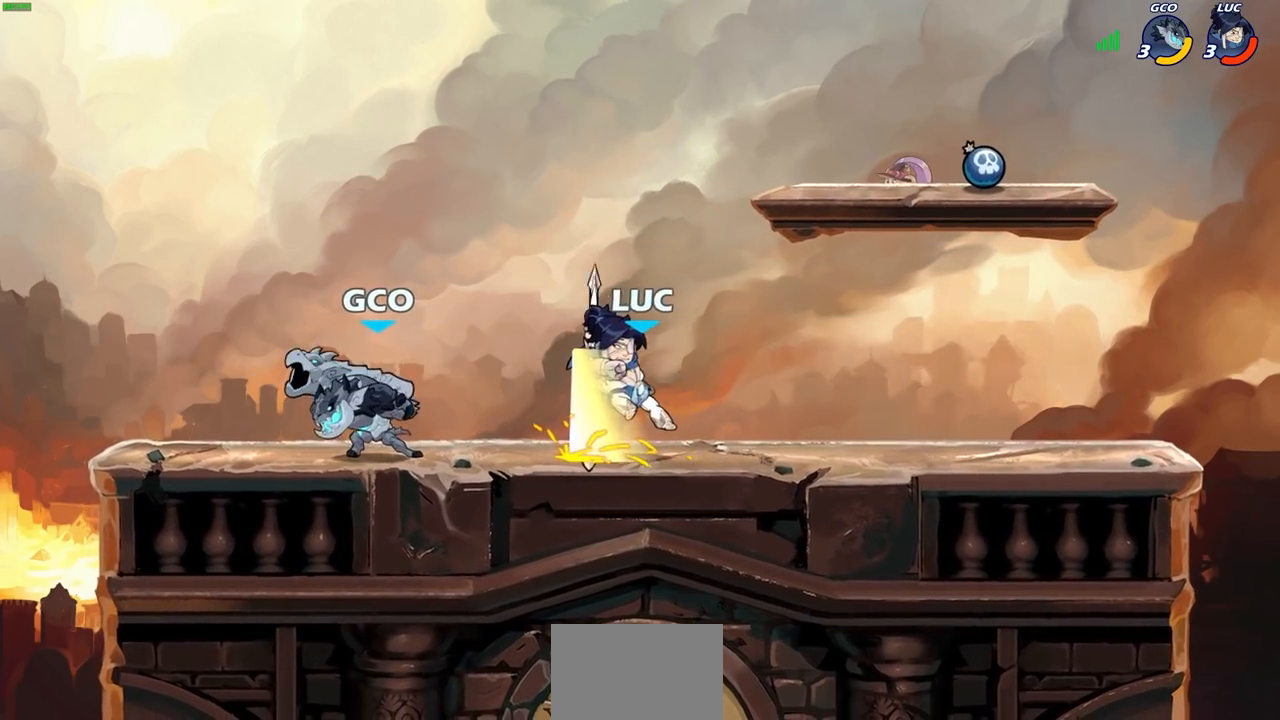
{"buttons": ["SQUARE"], "left_stick": "left", "right_stick": "center", "events": [[17, "SQUARE", "up"], [117, "SQUARE", "down"], [233, "SQUARE", "up"], [300, "left_stick", "left"], [317, "SQUARE", "down"], [400, "SQUARE", "up"], [483, "SQUARE", "down"]]}
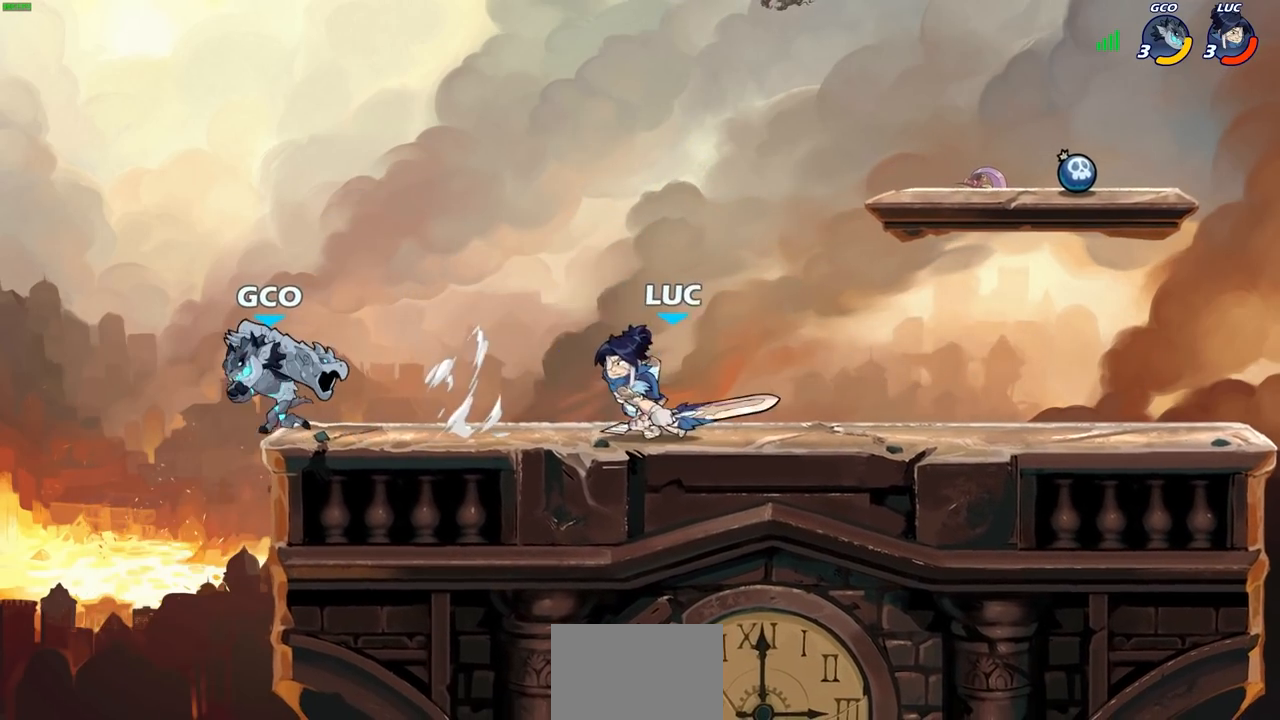
{"buttons": [], "left_stick": "center", "right_stick": "center", "events": [[83, "SQUARE", "up"], [267, "left_stick", "center"]]}
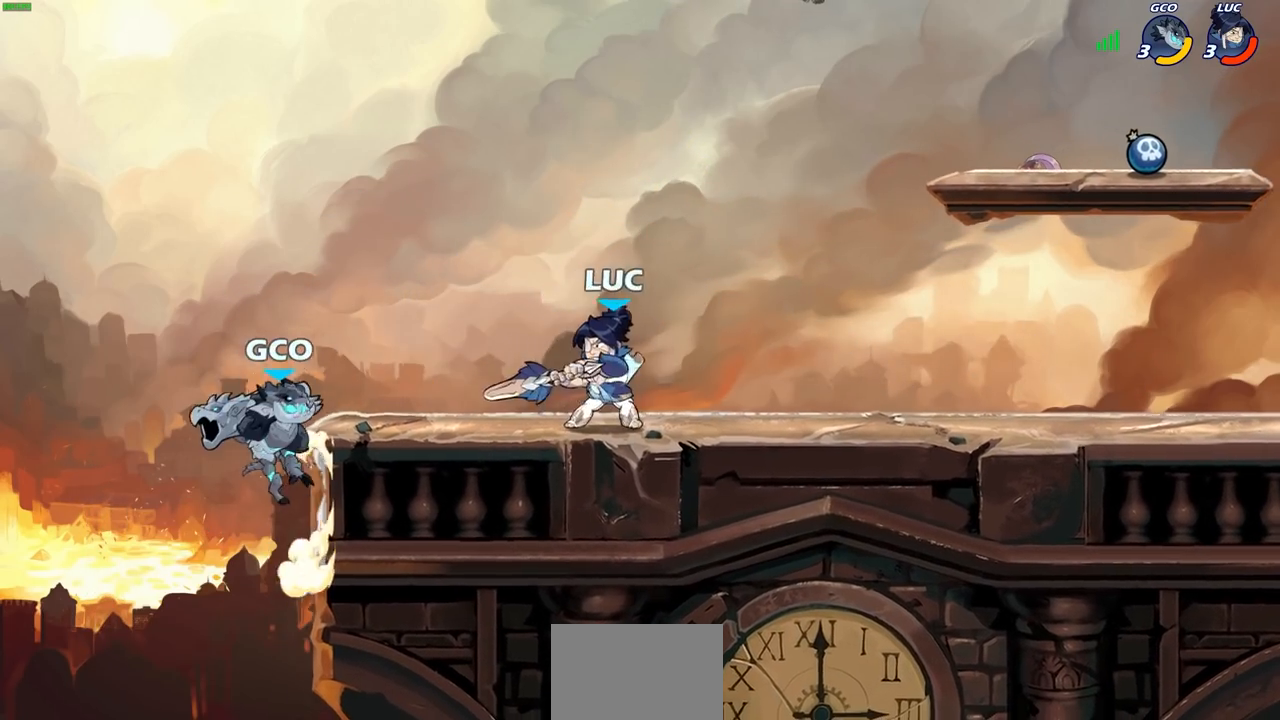
{"buttons": [], "left_stick": "center", "right_stick": "center", "events": [[367, "left_stick", "left"], [433, "CIRCLE", "down"], [467, "left_stick", "center"], [500, "CIRCLE", "up"]]}
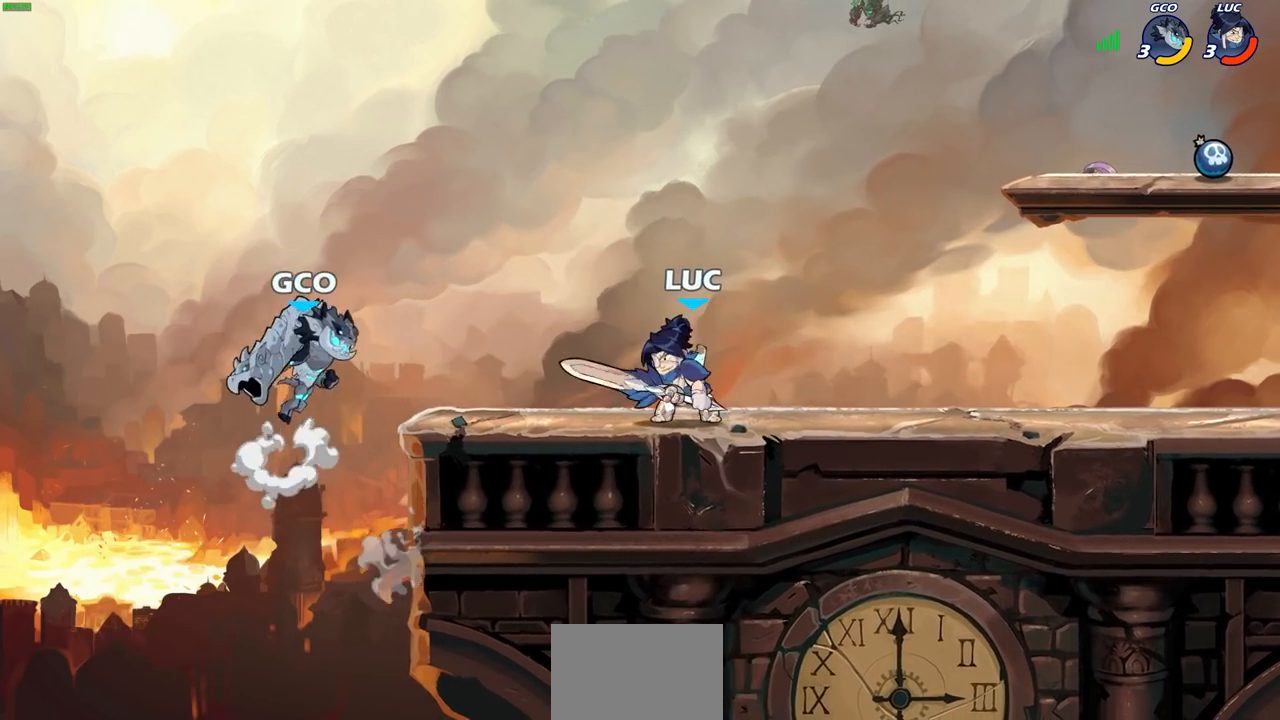
{"buttons": [], "left_stick": "center", "right_stick": "center", "events": []}
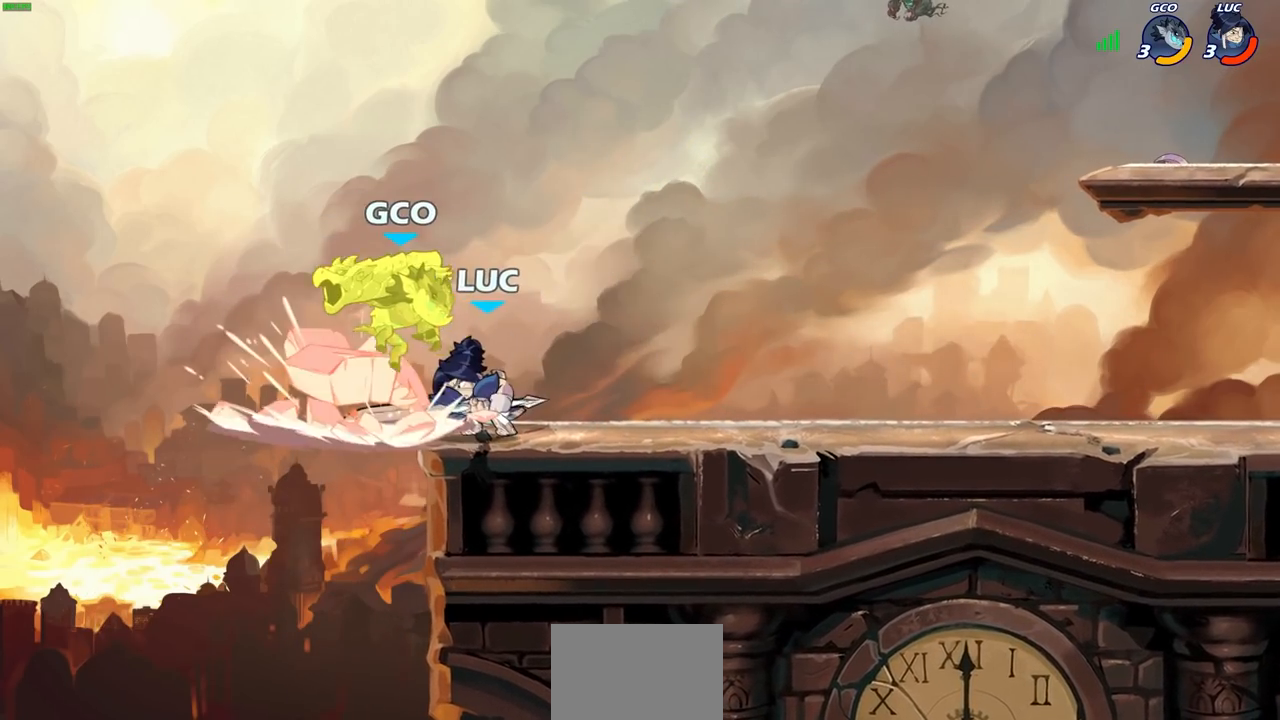
{"buttons": [], "left_stick": "center", "right_stick": "center", "events": []}
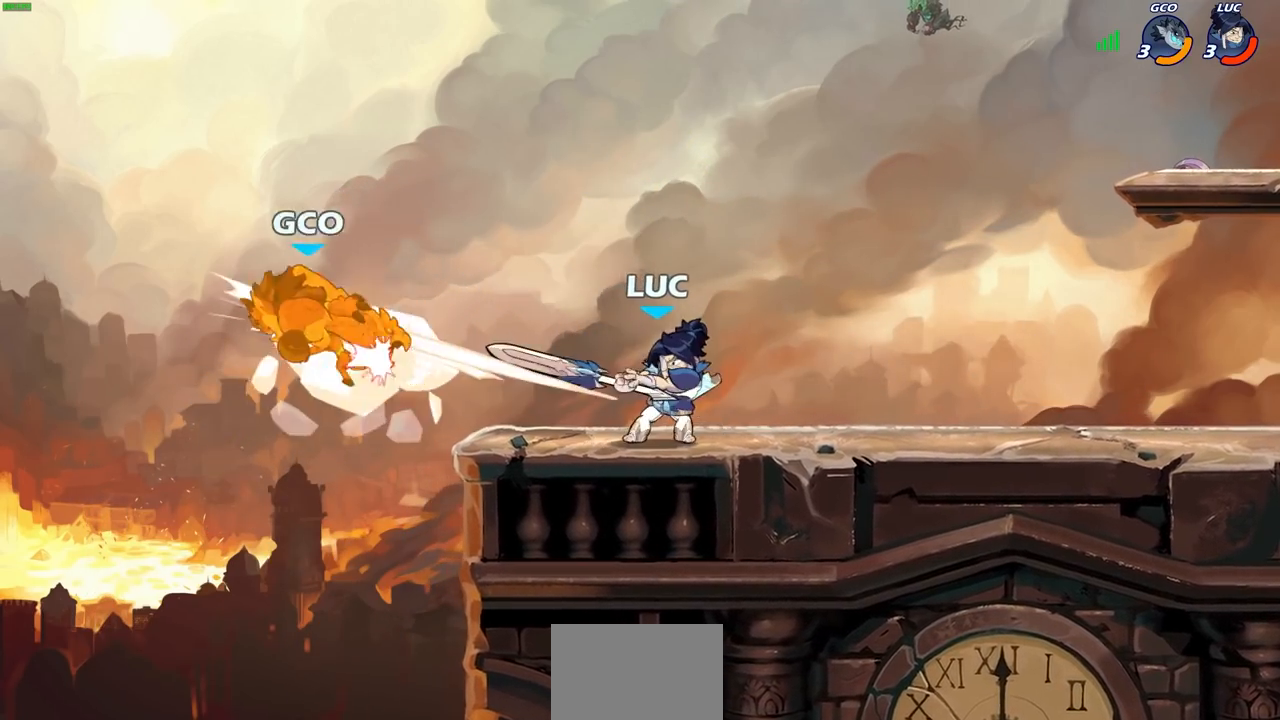
{"buttons": [], "left_stick": "center", "right_stick": "center", "events": []}
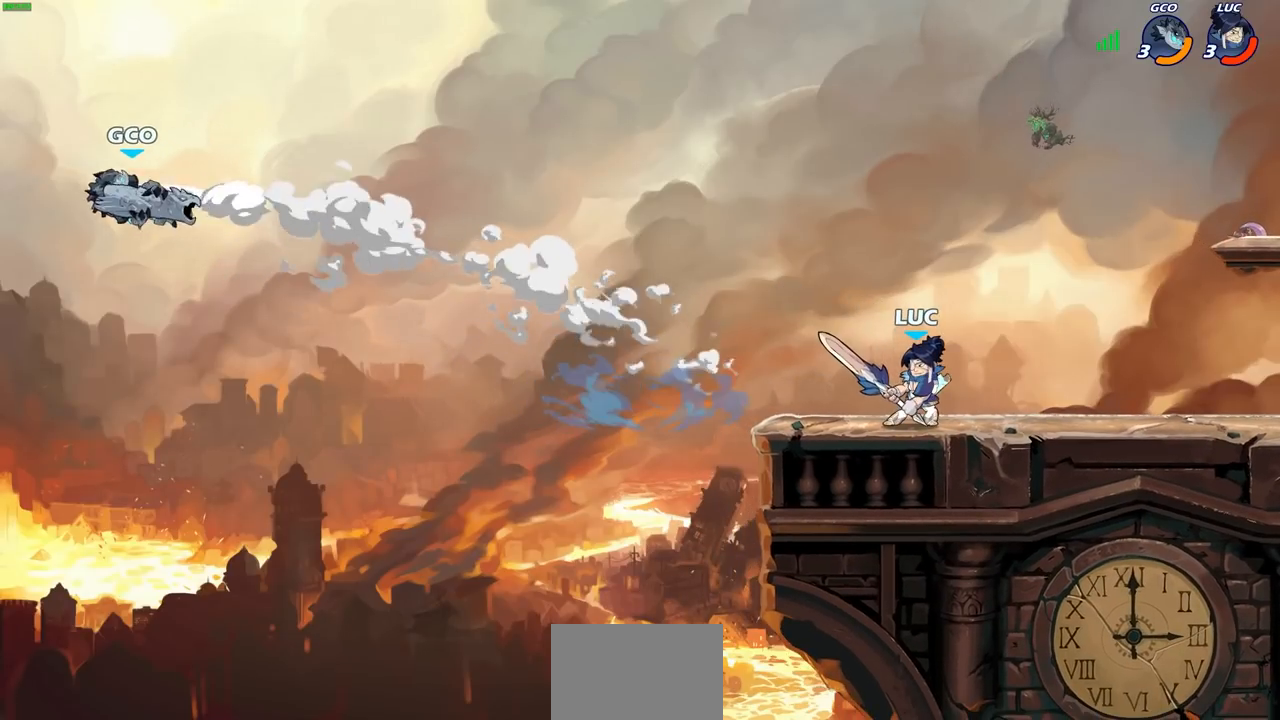
{"buttons": [], "left_stick": "center", "right_stick": "center", "events": []}
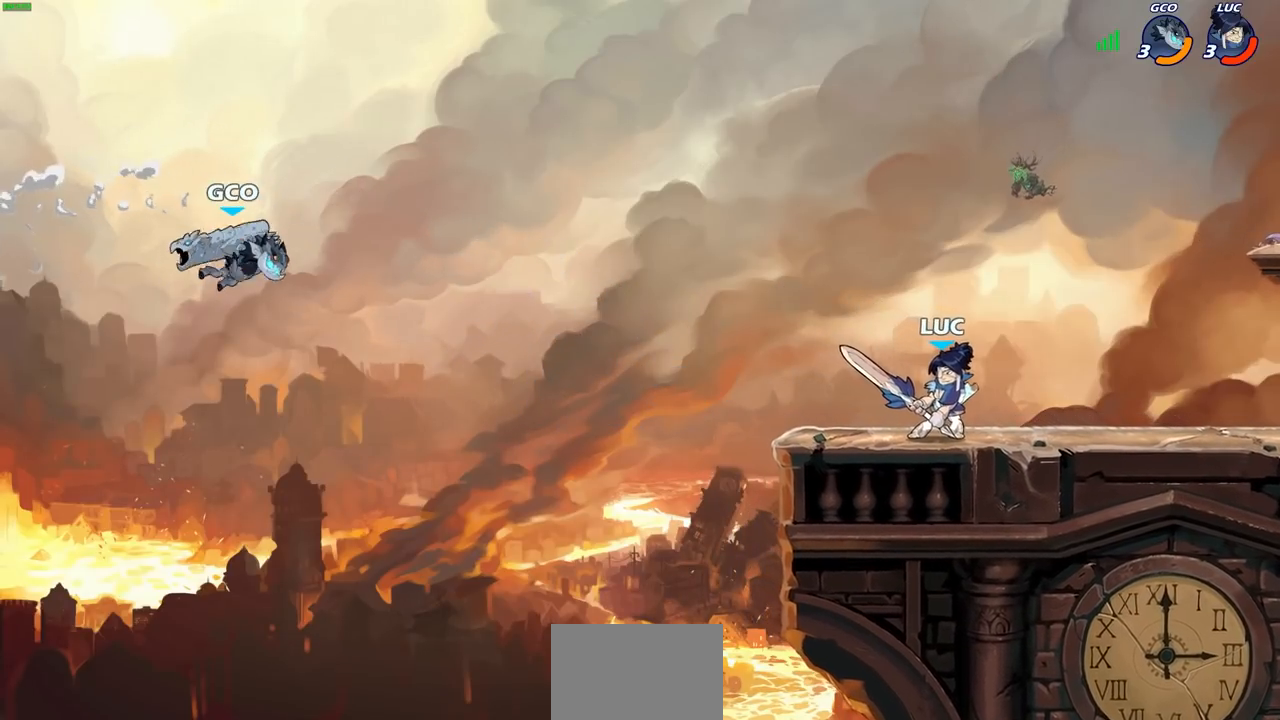
{"buttons": [], "left_stick": "center", "right_stick": "center", "events": [[33, "left_stick", "left"], [133, "R2", "down"], [167, "CIRCLE", "down"], [250, "CIRCLE", "up"], [250, "R2", "up"], [367, "left_stick", "center"]]}
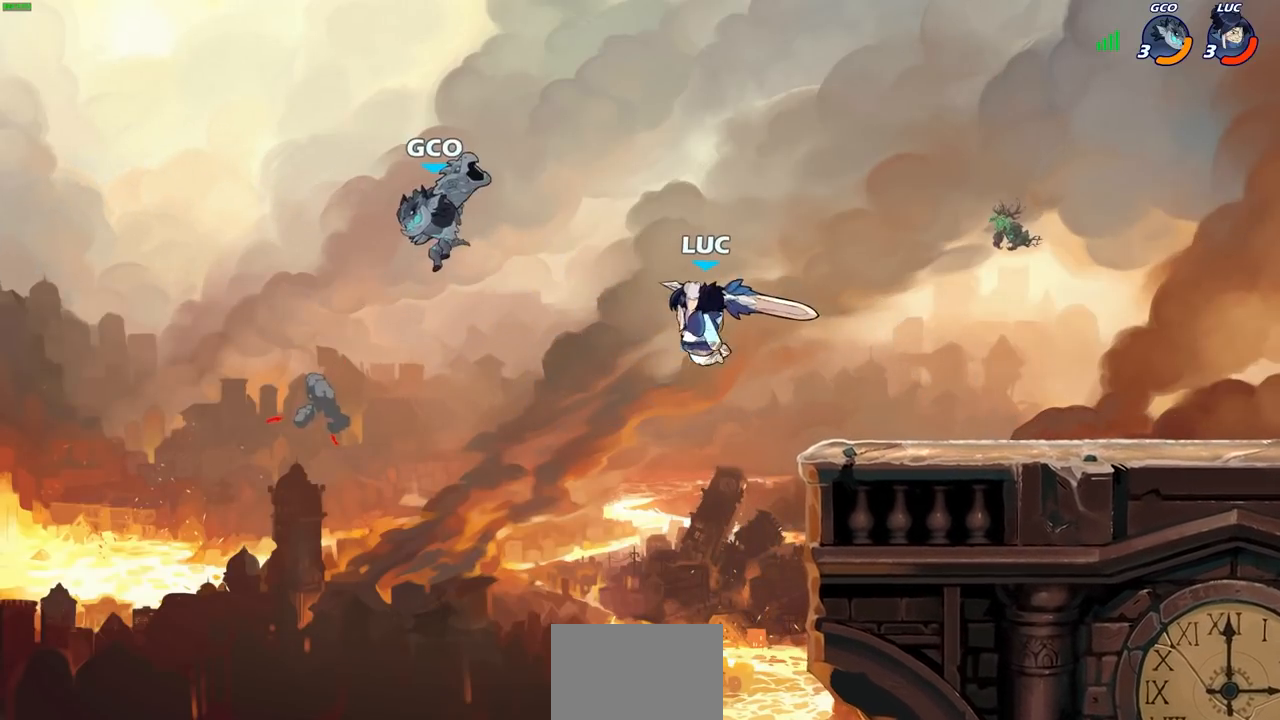
{"buttons": [], "left_stick": "right", "right_stick": "center", "events": [[333, "left_stick", "right"]]}
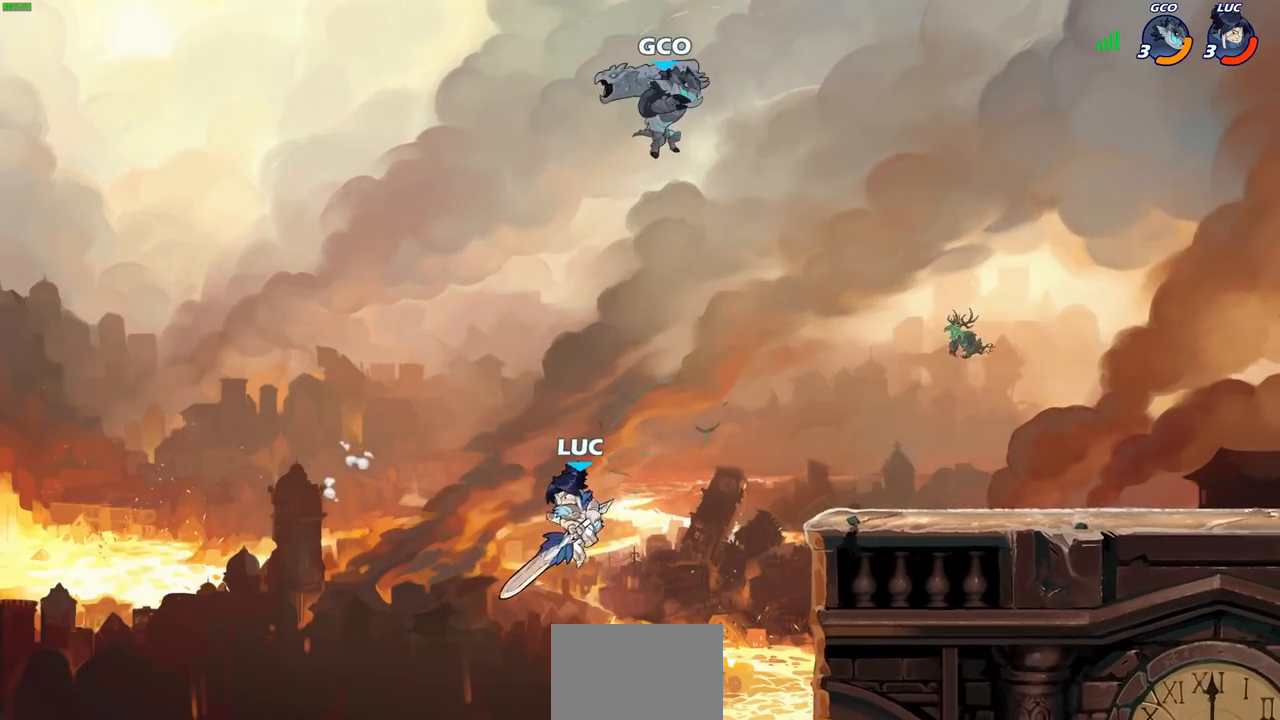
{"buttons": [], "left_stick": "up-right", "right_stick": "center", "events": [[100, "CROSS", "down"], [267, "CROSS", "up"], [350, "CIRCLE", "down"], [400, "left_stick", "up-right"], [467, "CIRCLE", "up"]]}
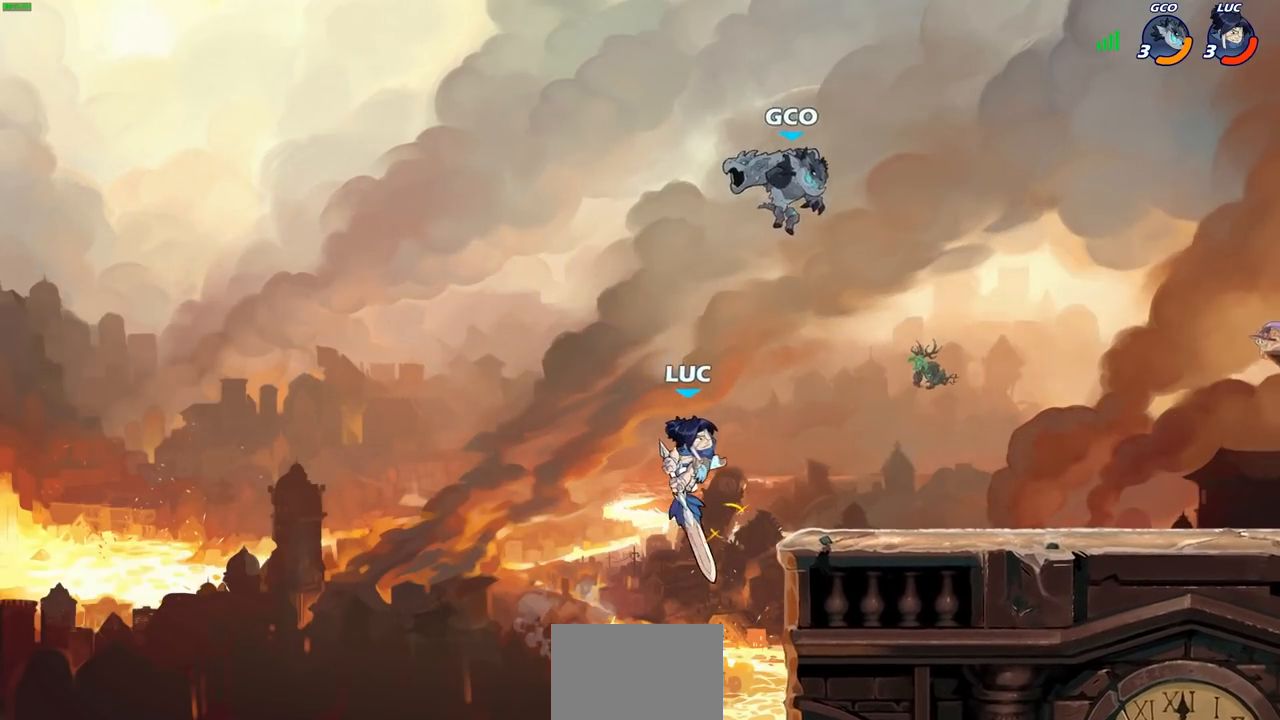
{"buttons": [], "left_stick": "left", "right_stick": "center", "events": [[317, "left_stick", "up-left"], [367, "left_stick", "left"]]}
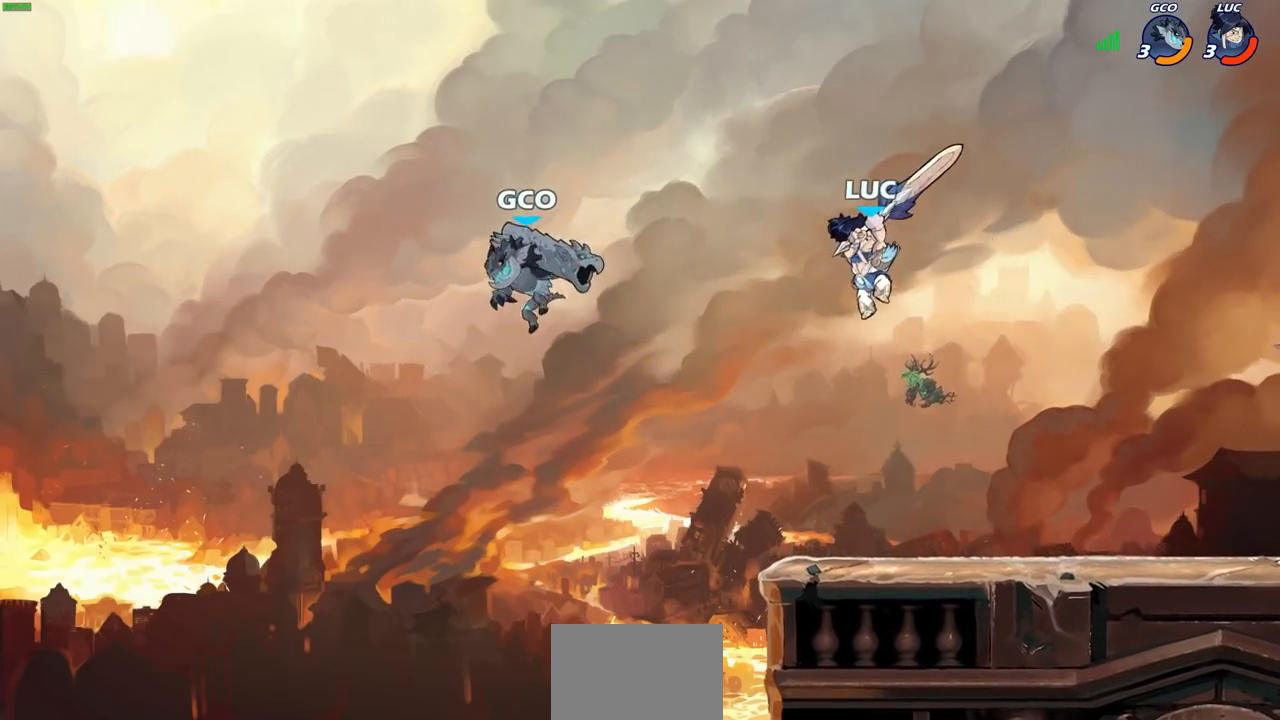
{"buttons": ["L3"], "left_stick": "down-left", "right_stick": "center", "events": [[183, "left_stick", "down-left"], [283, "SQUARE", "down"], [400, "SQUARE", "up"], [417, "L3", "down"]]}
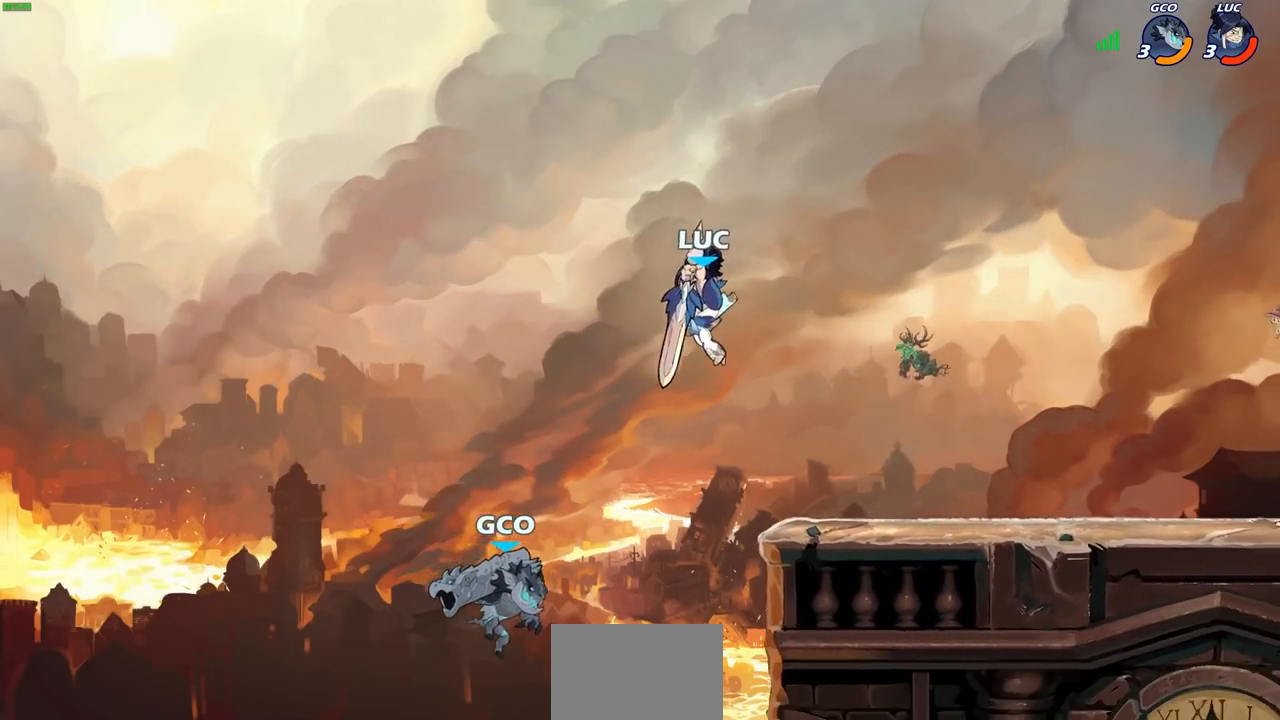
{"buttons": ["CROSS"], "left_stick": "right", "right_stick": "center", "events": [[67, "L3", "up"], [67, "left_stick", "left"], [183, "left_stick", "right"], [433, "CROSS", "down"]]}
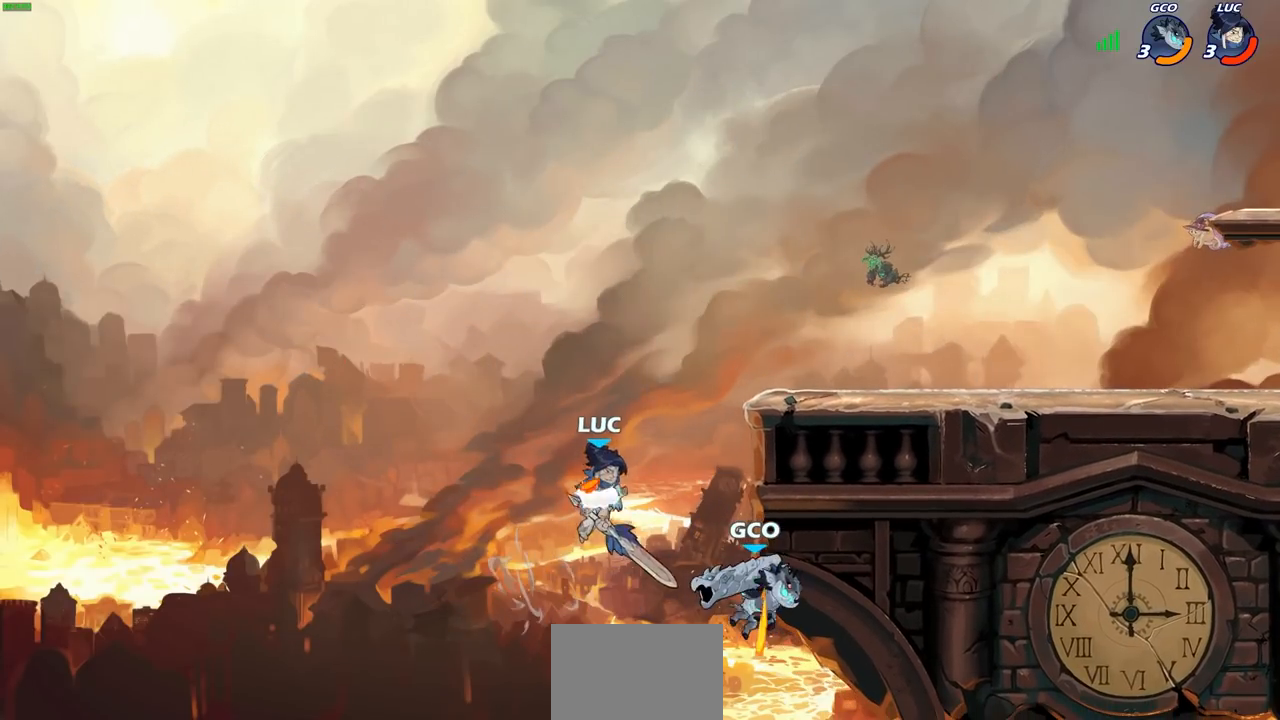
{"buttons": [], "left_stick": "right", "right_stick": "center", "events": [[100, "CROSS", "up"], [117, "left_stick", "down-left"], [133, "SQUARE", "down"], [217, "SQUARE", "up"], [350, "left_stick", "right"]]}
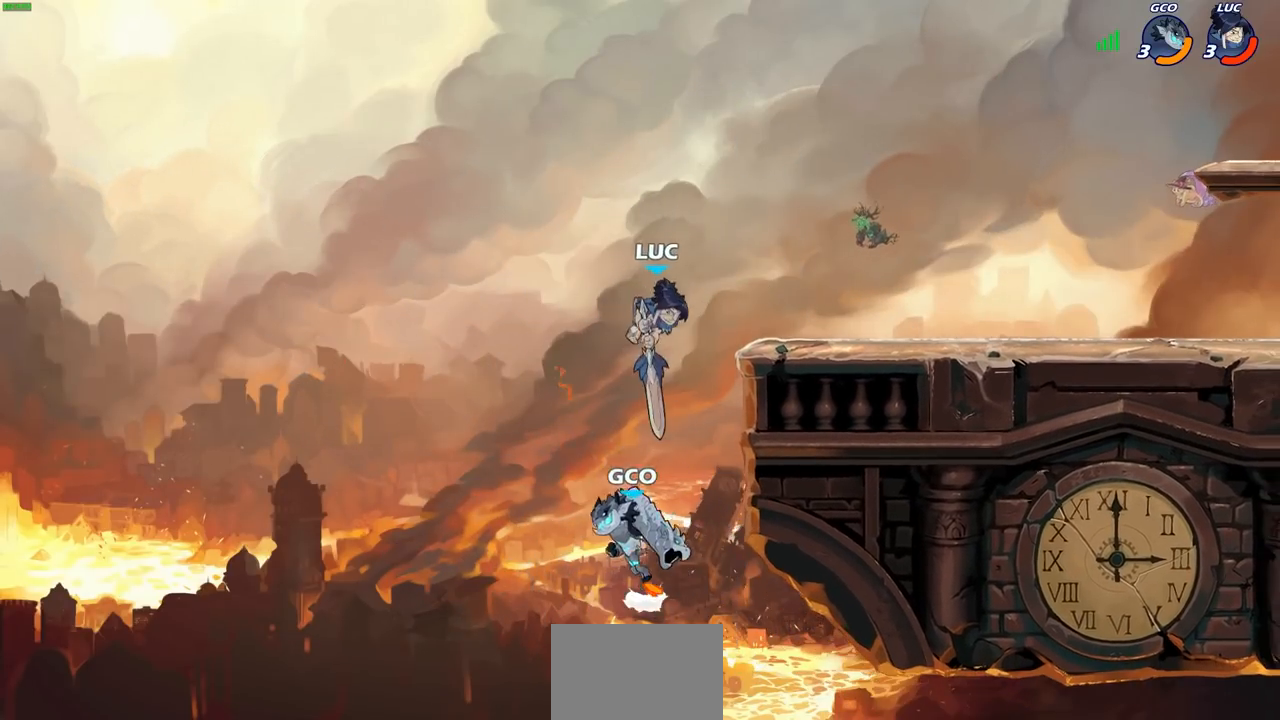
{"buttons": [], "left_stick": "down-right", "right_stick": "center", "events": [[300, "left_stick", "left"], [500, "left_stick", "down-right"]]}
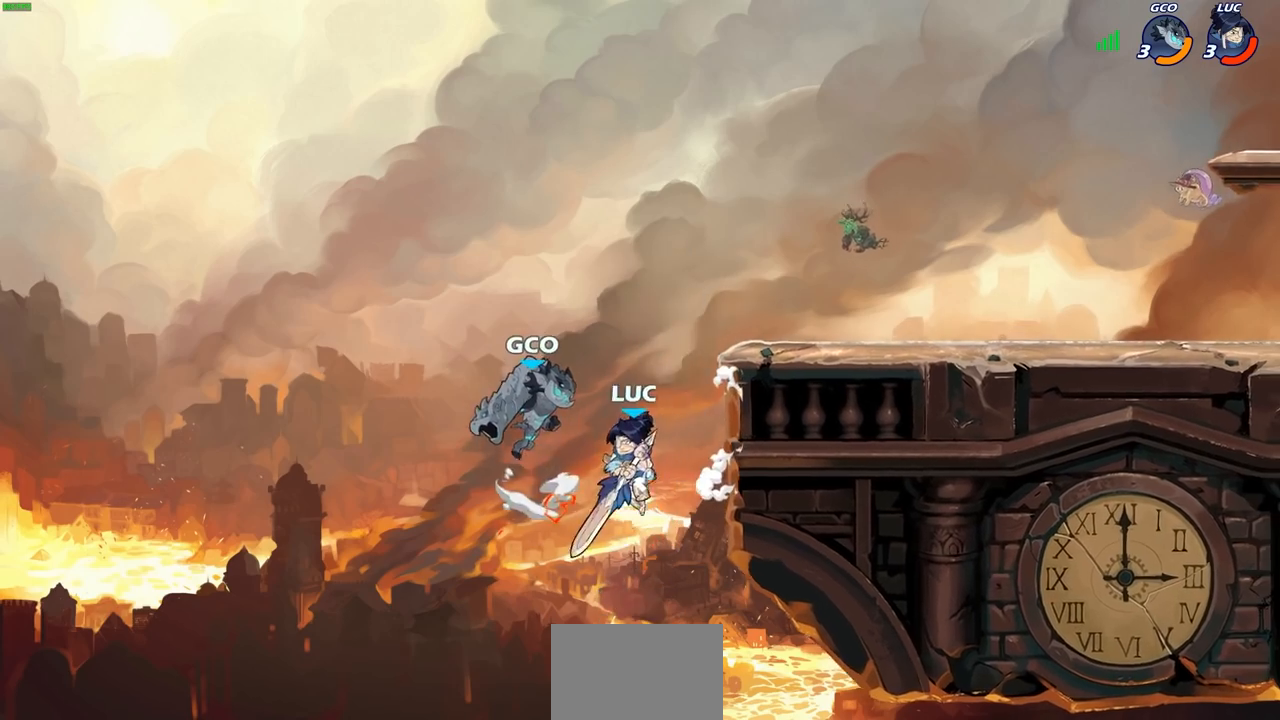
{"buttons": [], "left_stick": "center", "right_stick": "center", "events": [[17, "left_stick", "right"], [100, "CROSS", "down"], [117, "left_stick", "up-right"], [200, "CROSS", "up"], [233, "R2", "down"], [233, "left_stick", "center"], [300, "CIRCLE", "down"], [417, "CIRCLE", "up"], [433, "R2", "up"]]}